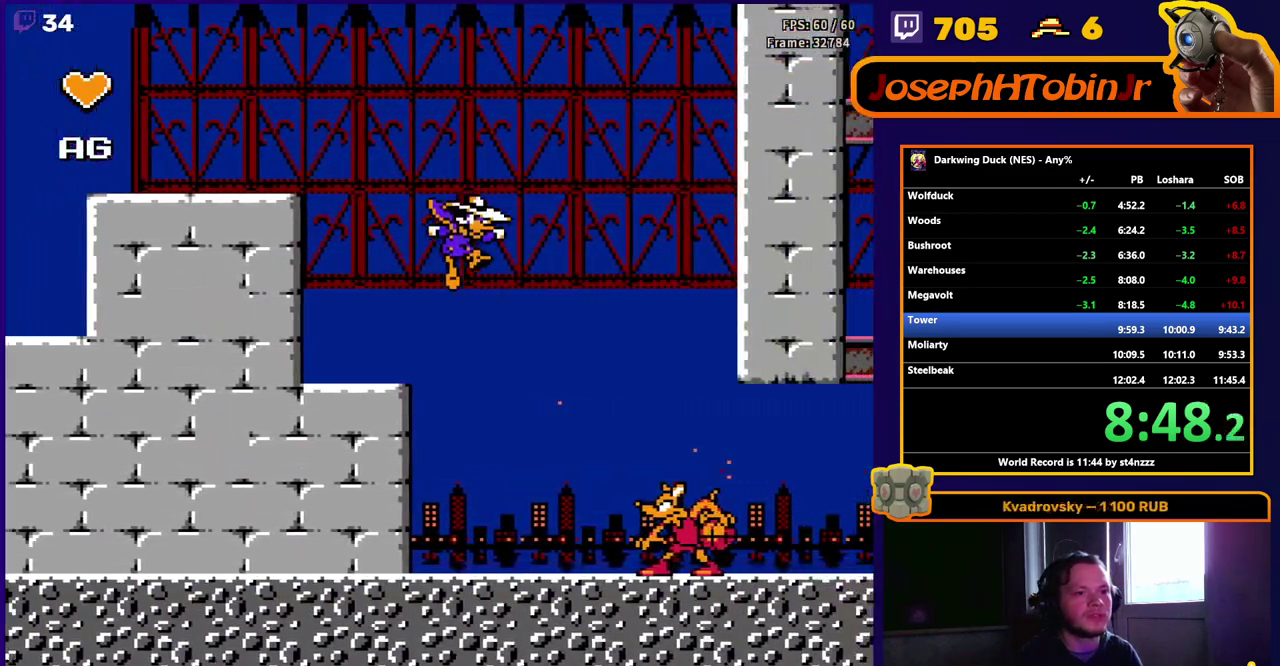
Gameplay with a controller (Nintendo layout); each line is a JSON object with the inputs held at the frame after it. "events" lists button and stick changes between this image and that frame as [ms after this image, input, new state], when the widget could be followed in between. Not read: L3 R3 SELECT.
{"buttons": ["A", "DPAD_RIGHT"], "events": [[283, "A", "down"]]}
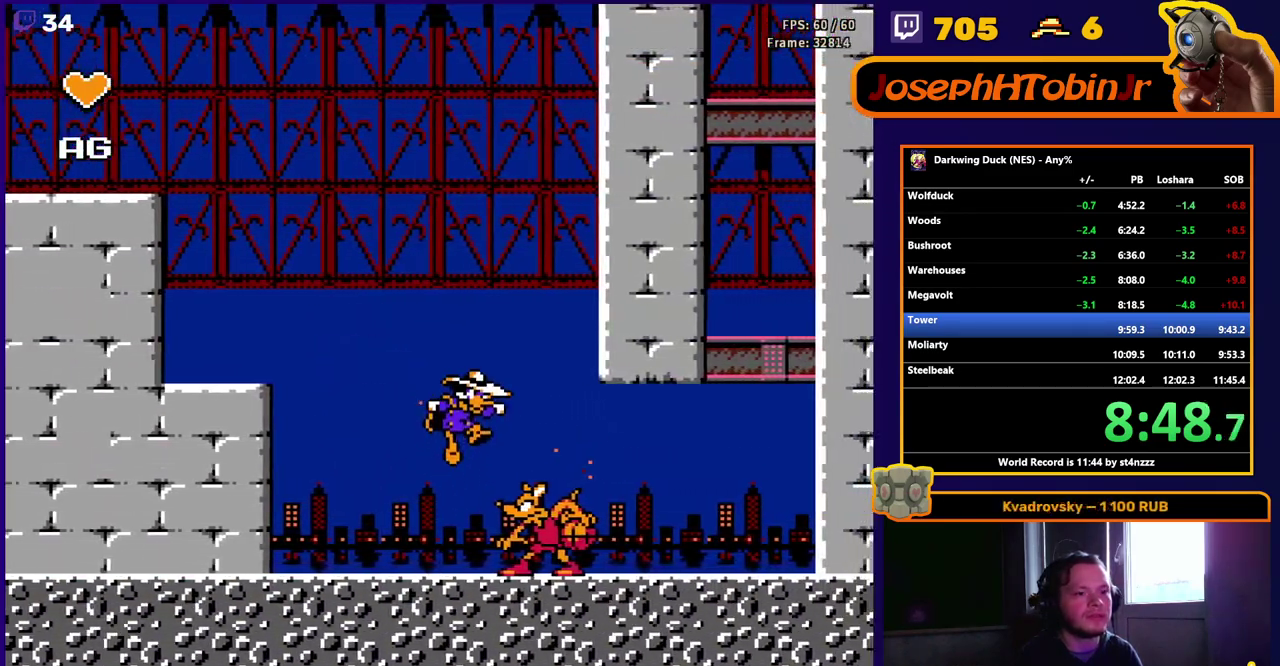
{"buttons": ["DPAD_RIGHT"], "events": [[167, "A", "up"], [300, "DPAD_LEFT", "down"], [300, "DPAD_RIGHT", "up"], [433, "DPAD_LEFT", "up"], [483, "DPAD_RIGHT", "down"]]}
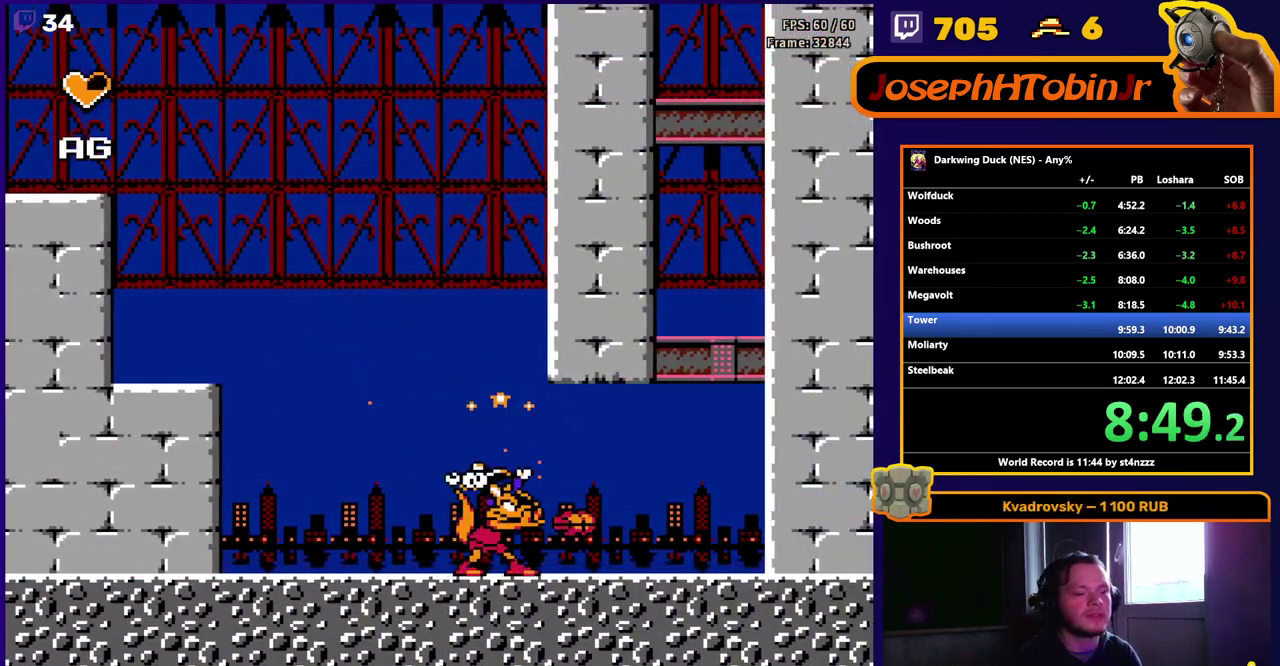
{"buttons": ["DPAD_RIGHT"], "events": []}
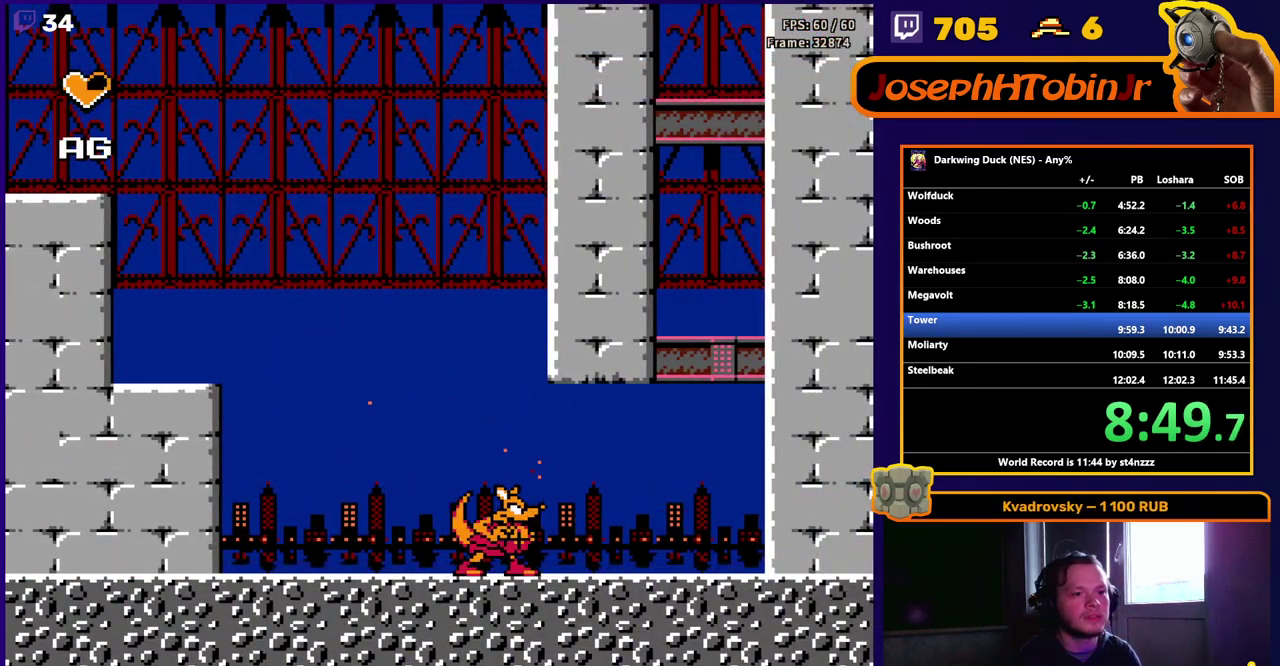
{"buttons": ["A"], "events": [[200, "A", "down"], [500, "DPAD_RIGHT", "up"]]}
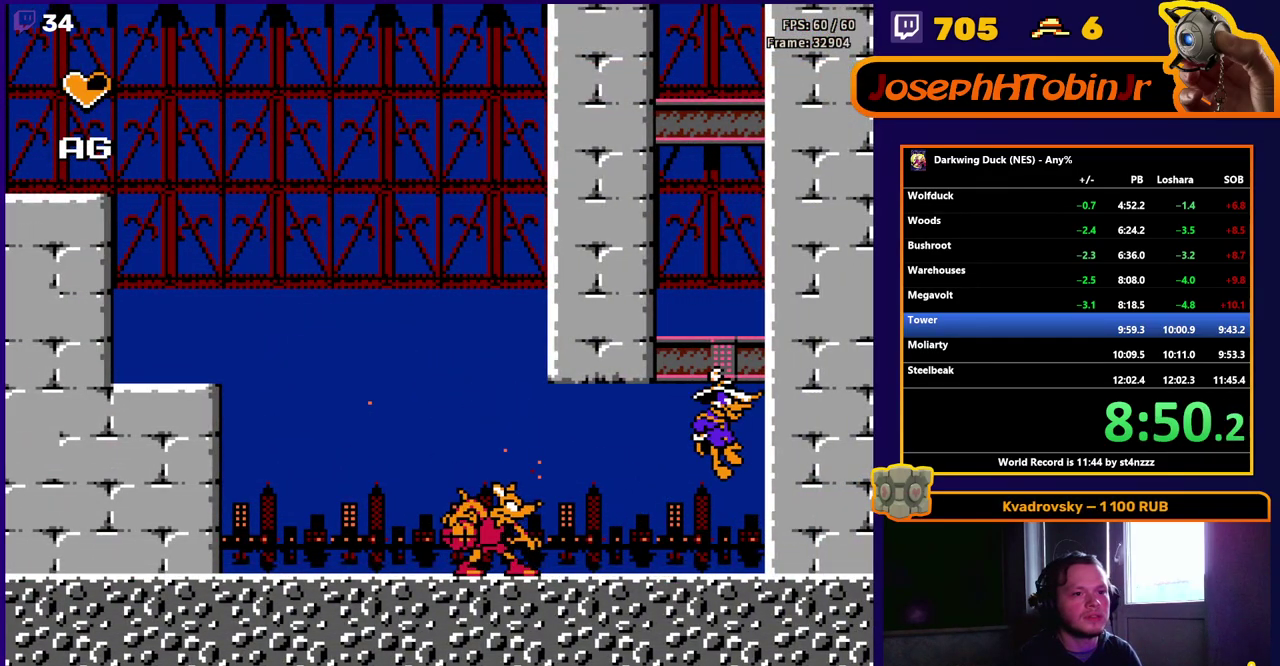
{"buttons": [], "events": [[283, "A", "up"], [367, "DPAD_LEFT", "down"], [467, "DPAD_LEFT", "up"]]}
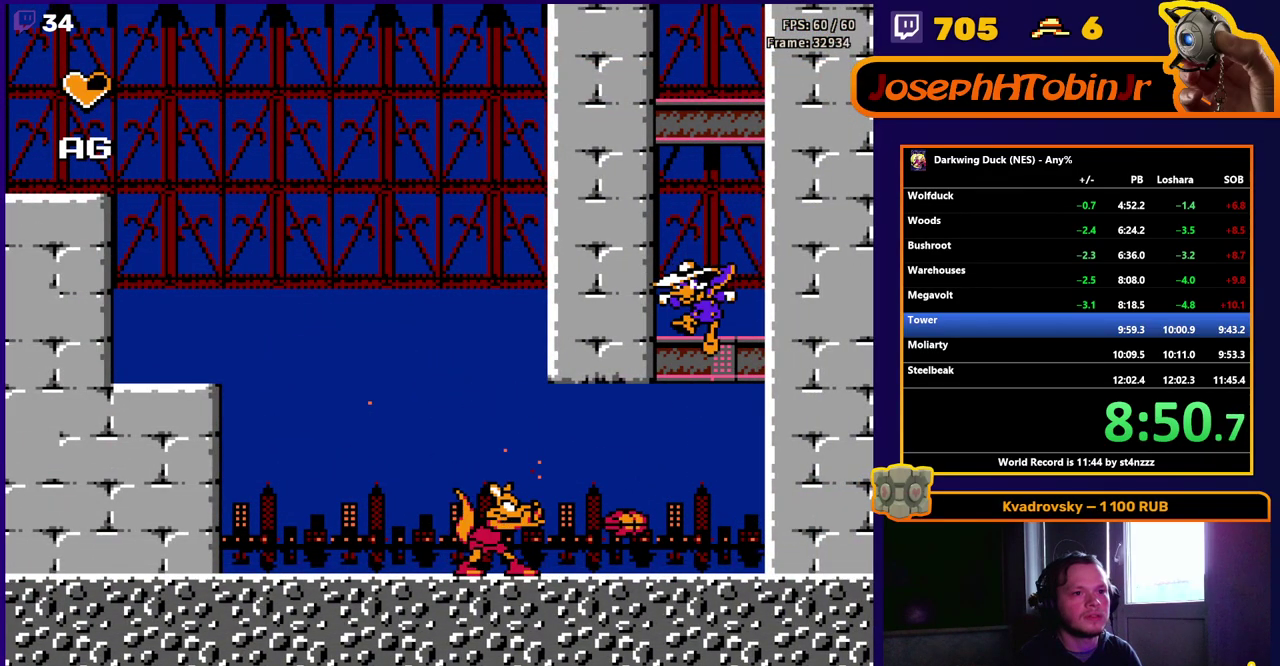
{"buttons": ["A"], "events": [[33, "A", "down"]]}
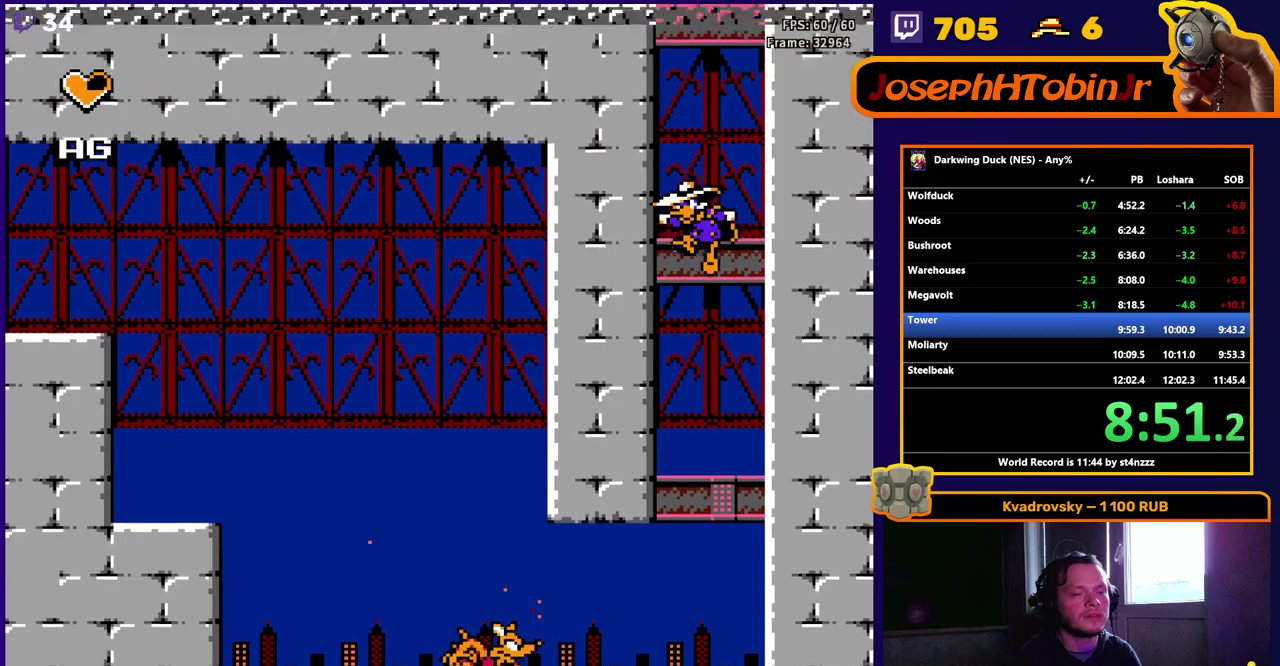
{"buttons": ["A"], "events": [[83, "A", "up"], [367, "A", "down"]]}
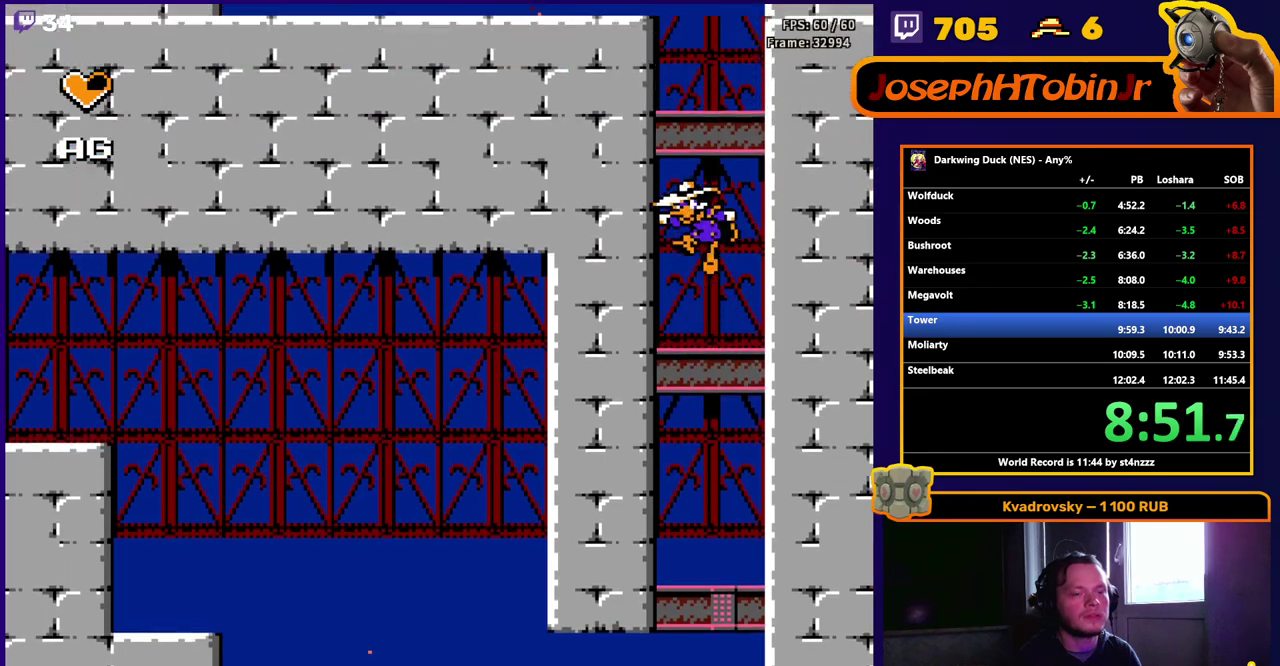
{"buttons": [], "events": [[117, "A", "up"], [167, "A", "down"], [383, "A", "up"]]}
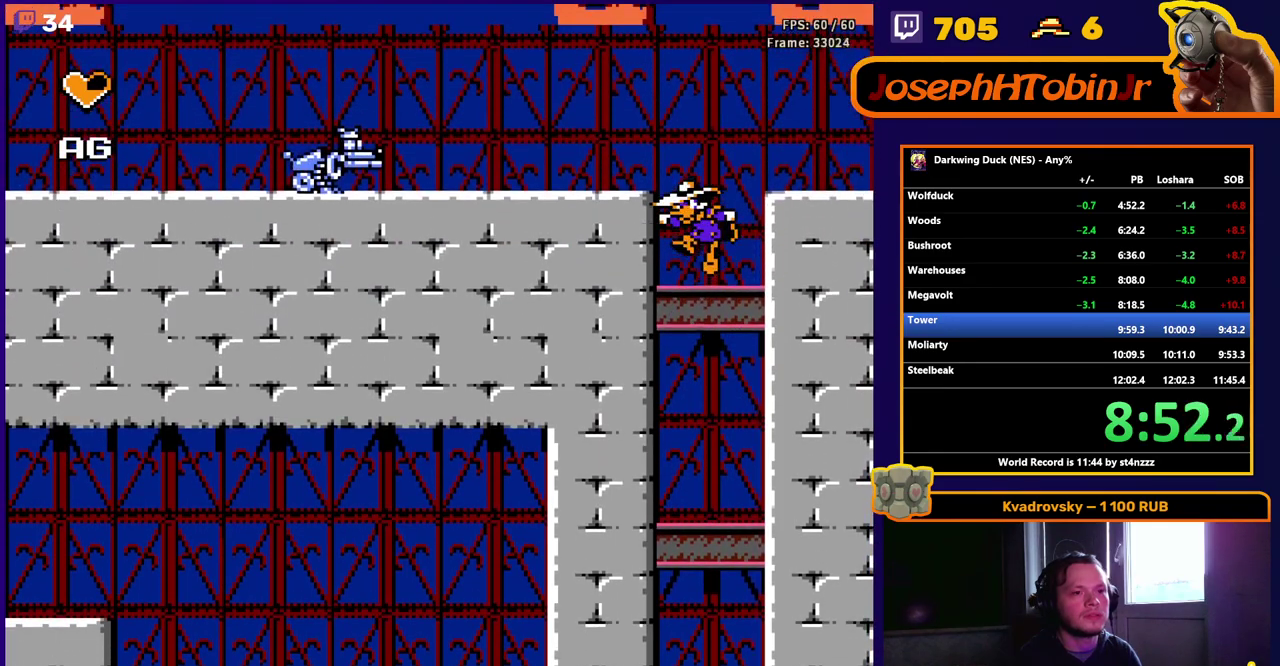
{"buttons": [], "events": [[200, "A", "down"], [317, "DPAD_LEFT", "down"], [400, "A", "up"], [500, "DPAD_LEFT", "up"]]}
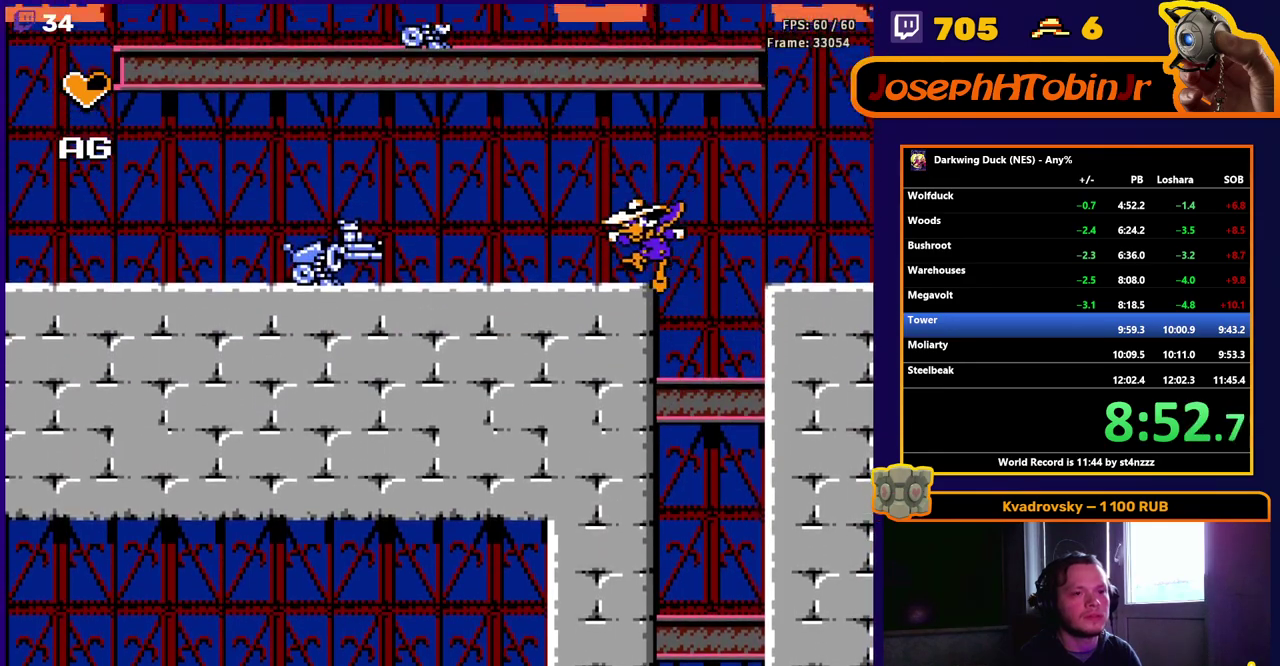
{"buttons": ["A"], "events": [[67, "A", "down"], [317, "A", "up"], [367, "A", "down"]]}
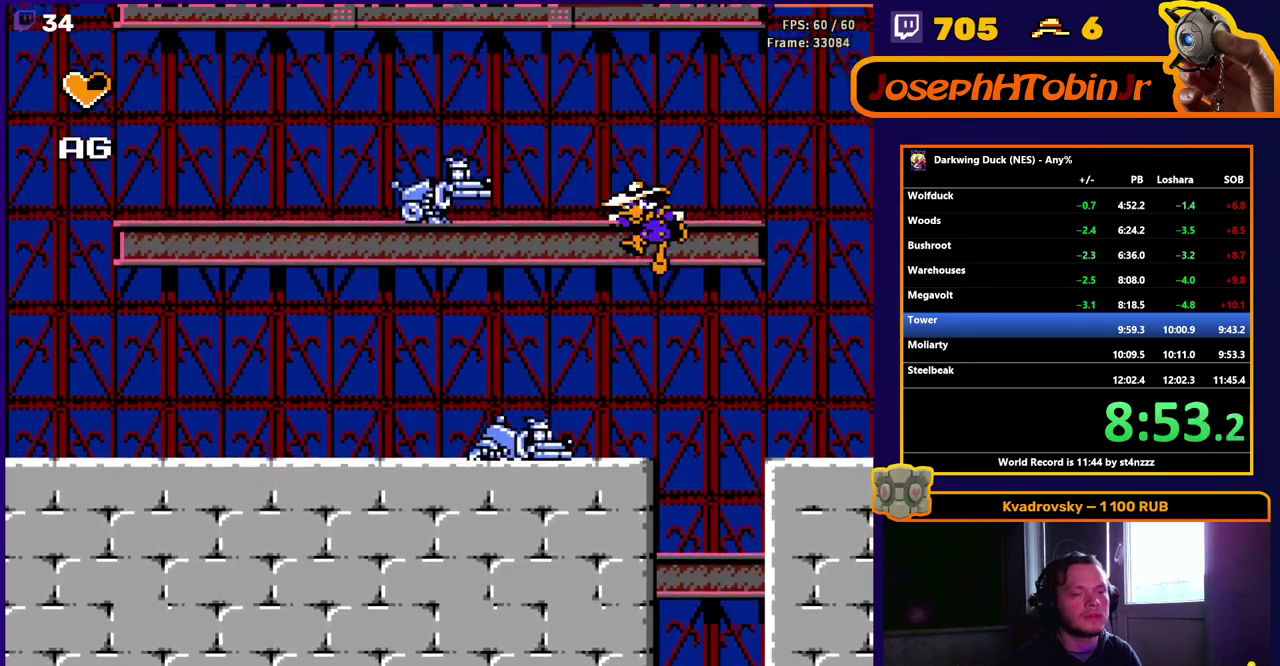
{"buttons": ["A"], "events": [[67, "A", "up"], [417, "A", "down"]]}
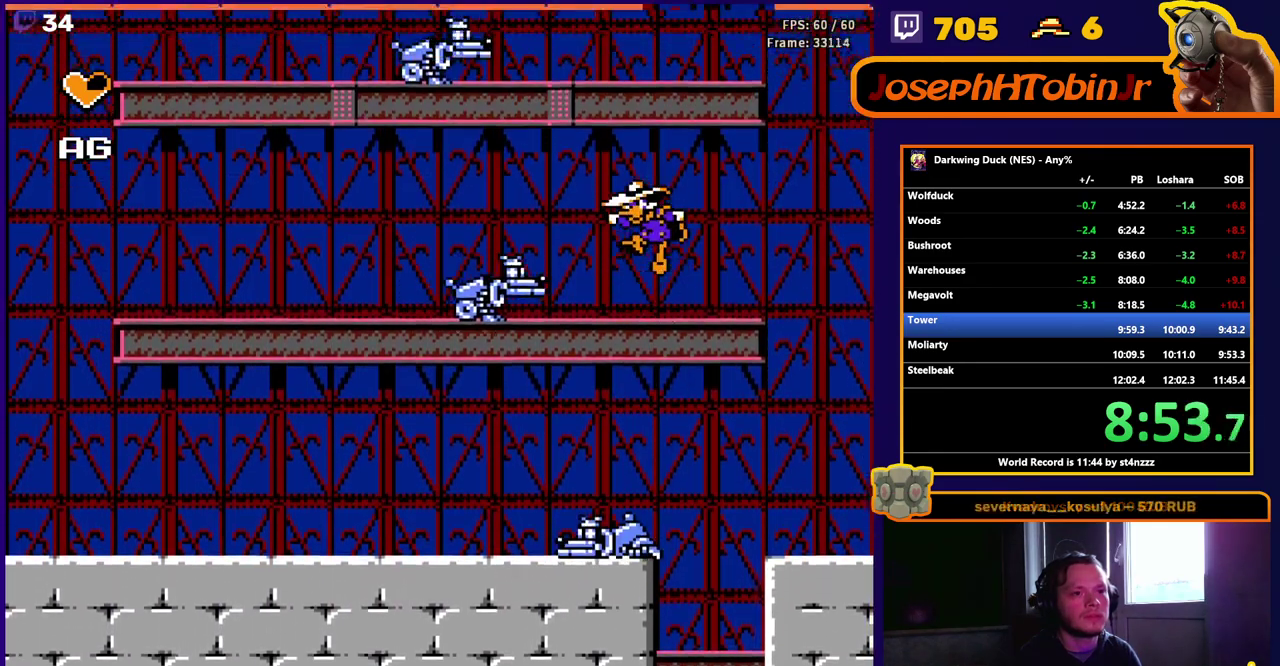
{"buttons": [], "events": [[150, "A", "up"], [200, "A", "down"], [383, "A", "up"]]}
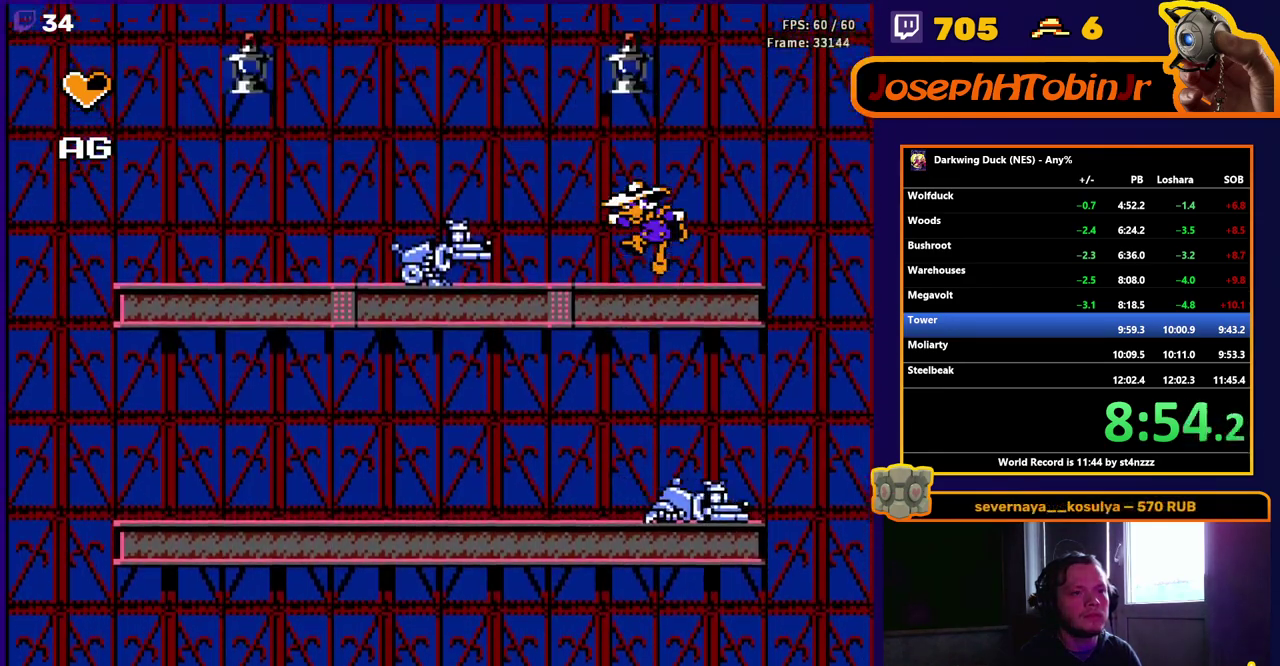
{"buttons": [], "events": [[17, "DPAD_LEFT", "down"], [83, "DPAD_LEFT", "up"], [267, "A", "down"], [500, "A", "up"]]}
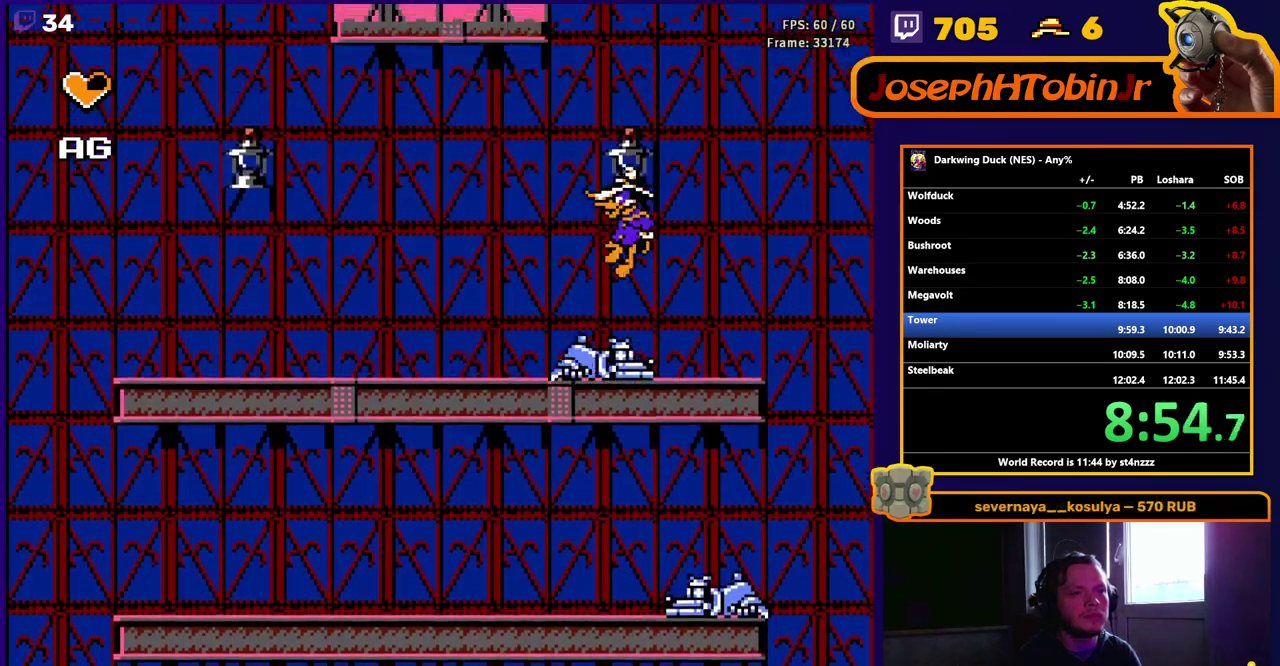
{"buttons": ["A"], "events": [[33, "DPAD_LEFT", "down"], [50, "A", "down"], [367, "A", "up"], [433, "A", "down"], [433, "DPAD_LEFT", "up"]]}
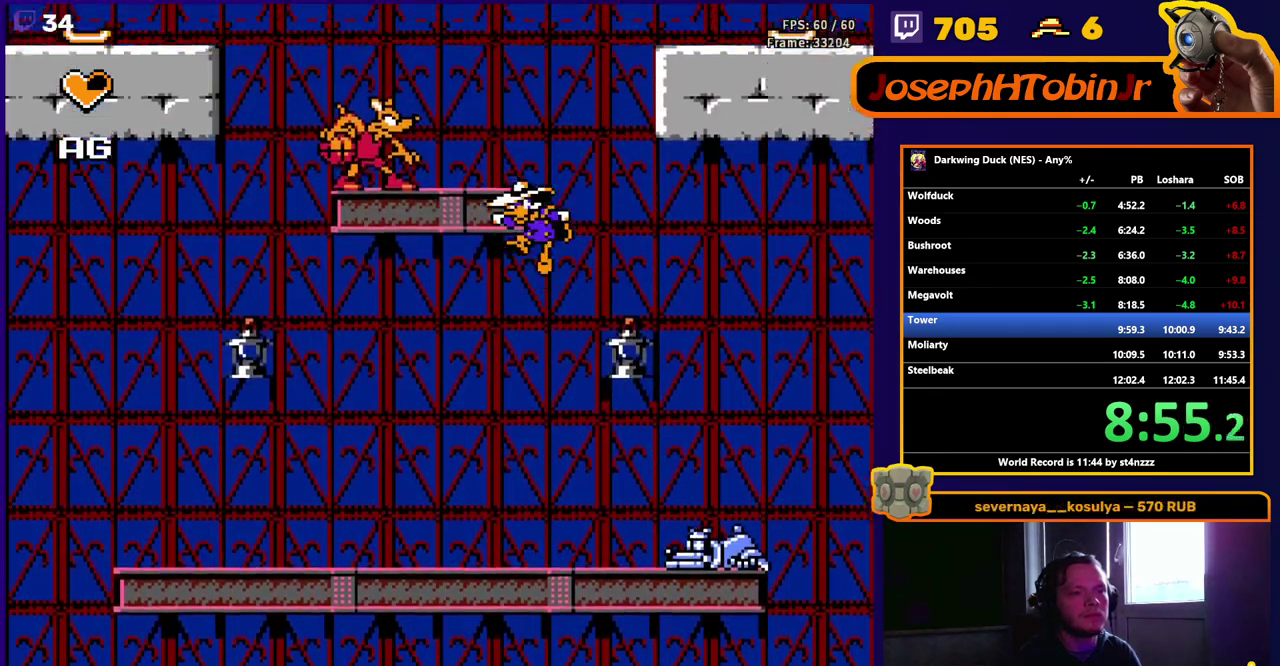
{"buttons": ["A", "DPAD_LEFT"], "events": [[83, "DPAD_LEFT", "down"], [117, "A", "up"], [167, "DPAD_LEFT", "up"], [450, "DPAD_LEFT", "down"], [500, "A", "down"]]}
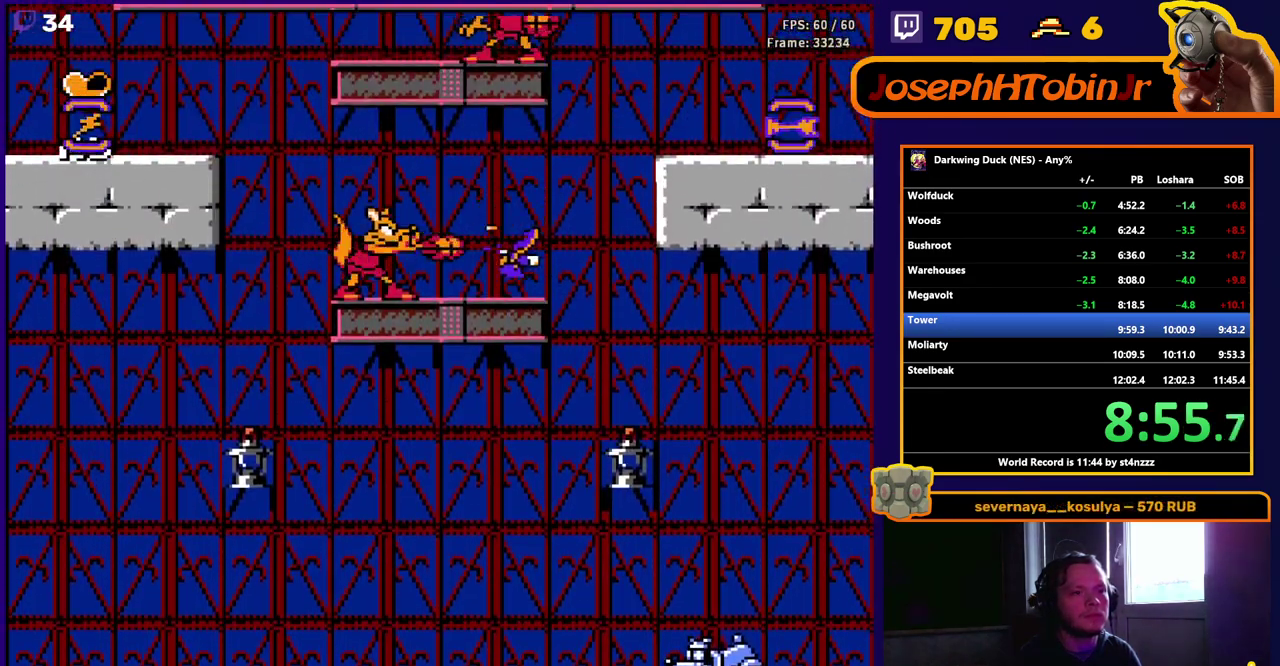
{"buttons": ["A", "DPAD_LEFT"], "events": [[267, "A", "up"], [350, "A", "down"]]}
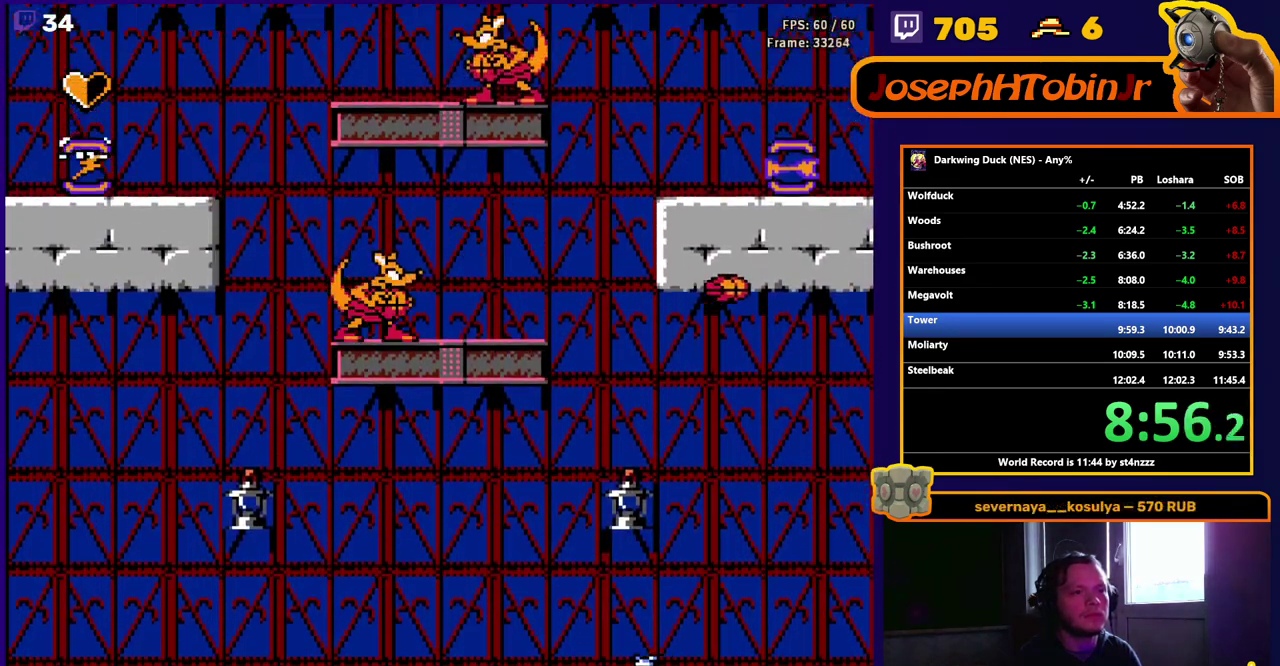
{"buttons": [], "events": [[133, "A", "up"], [183, "A", "down"], [467, "A", "up"], [500, "DPAD_LEFT", "up"]]}
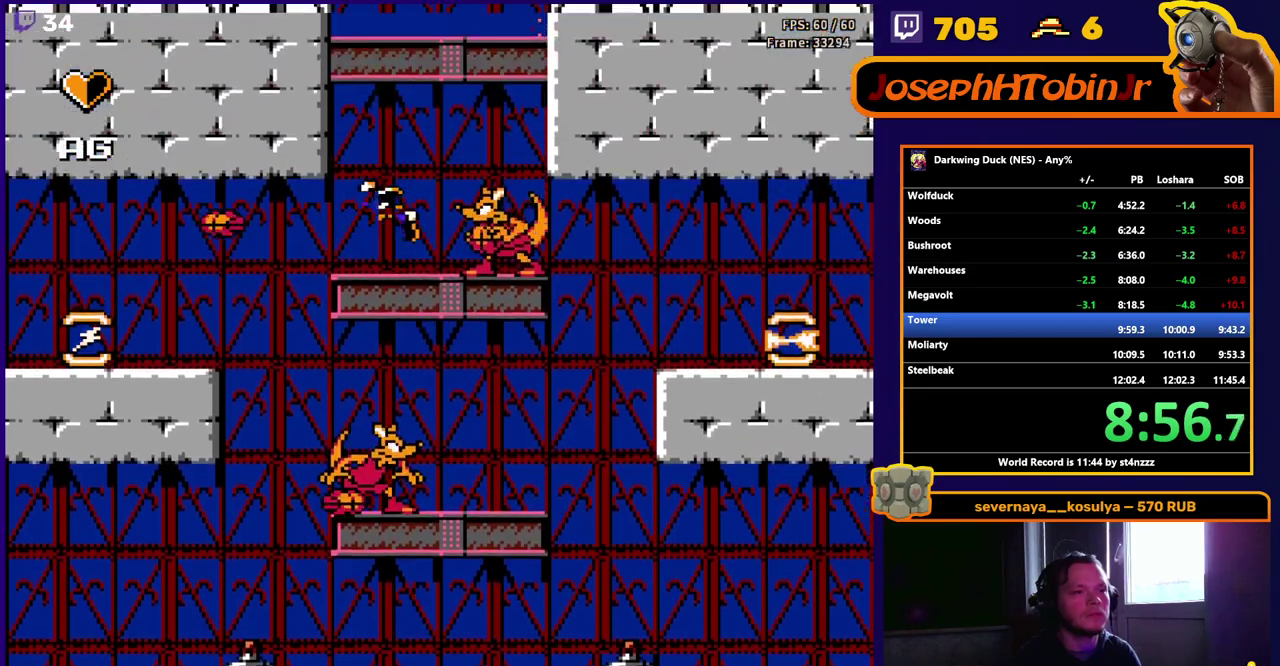
{"buttons": ["A"], "events": [[183, "DPAD_RIGHT", "down"], [233, "DPAD_RIGHT", "up"], [283, "A", "down"]]}
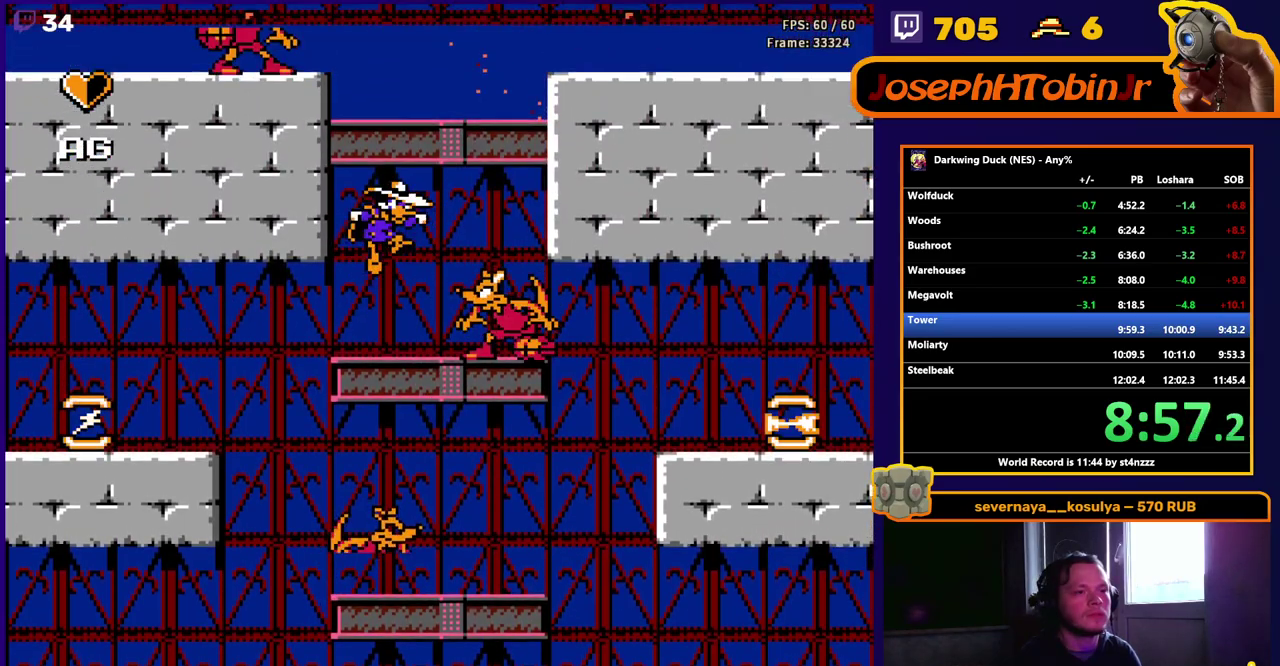
{"buttons": ["A", "DPAD_LEFT"], "events": [[83, "A", "up"], [83, "DPAD_LEFT", "down"], [133, "A", "down"]]}
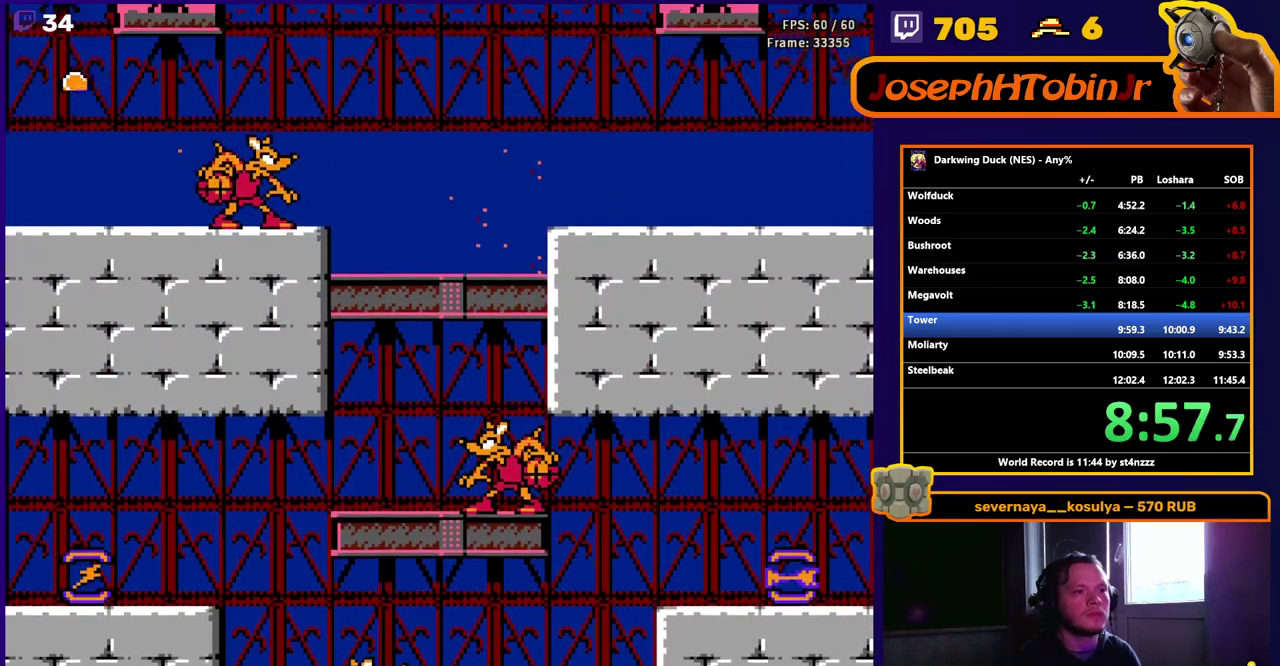
{"buttons": ["DPAD_LEFT"], "events": [[83, "A", "up"]]}
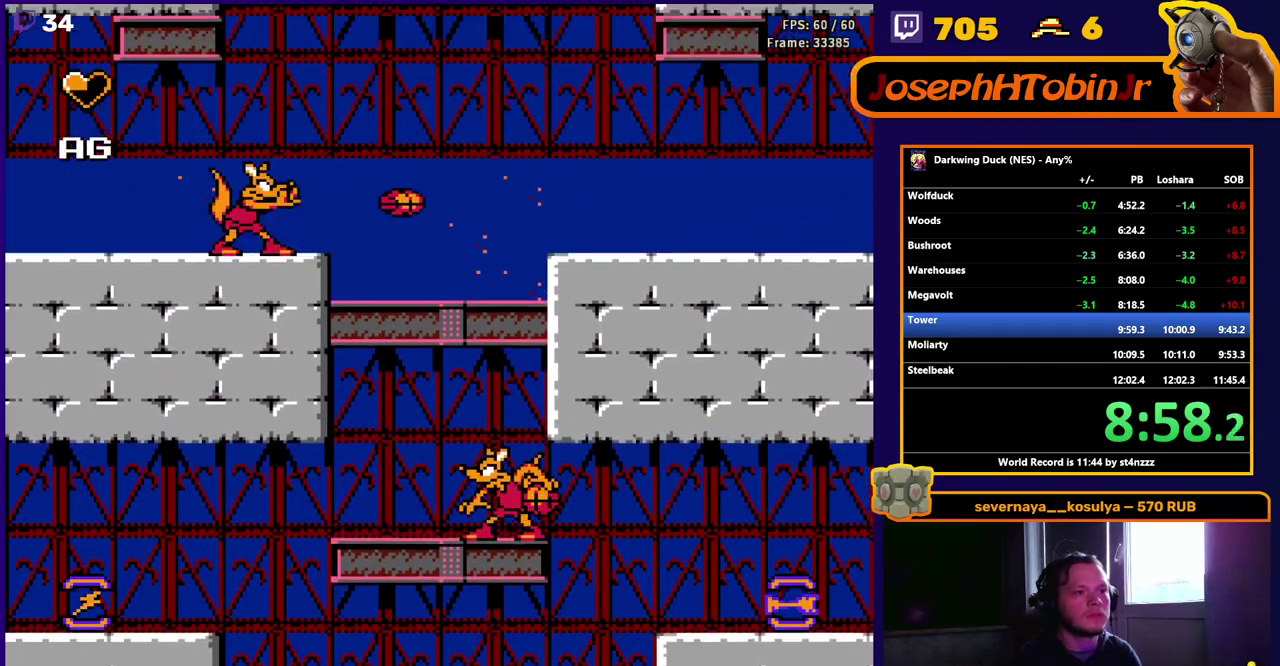
{"buttons": ["A", "DPAD_LEFT"], "events": [[350, "A", "down"]]}
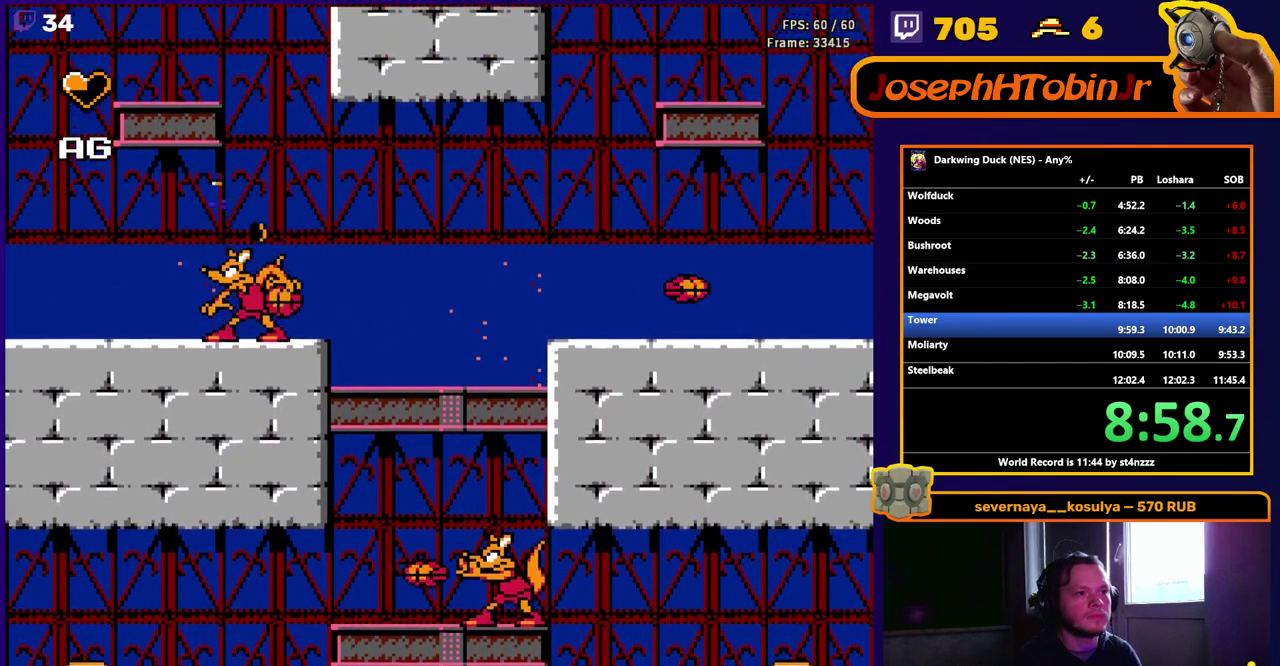
{"buttons": [], "events": [[433, "DPAD_LEFT", "up"], [450, "A", "up"]]}
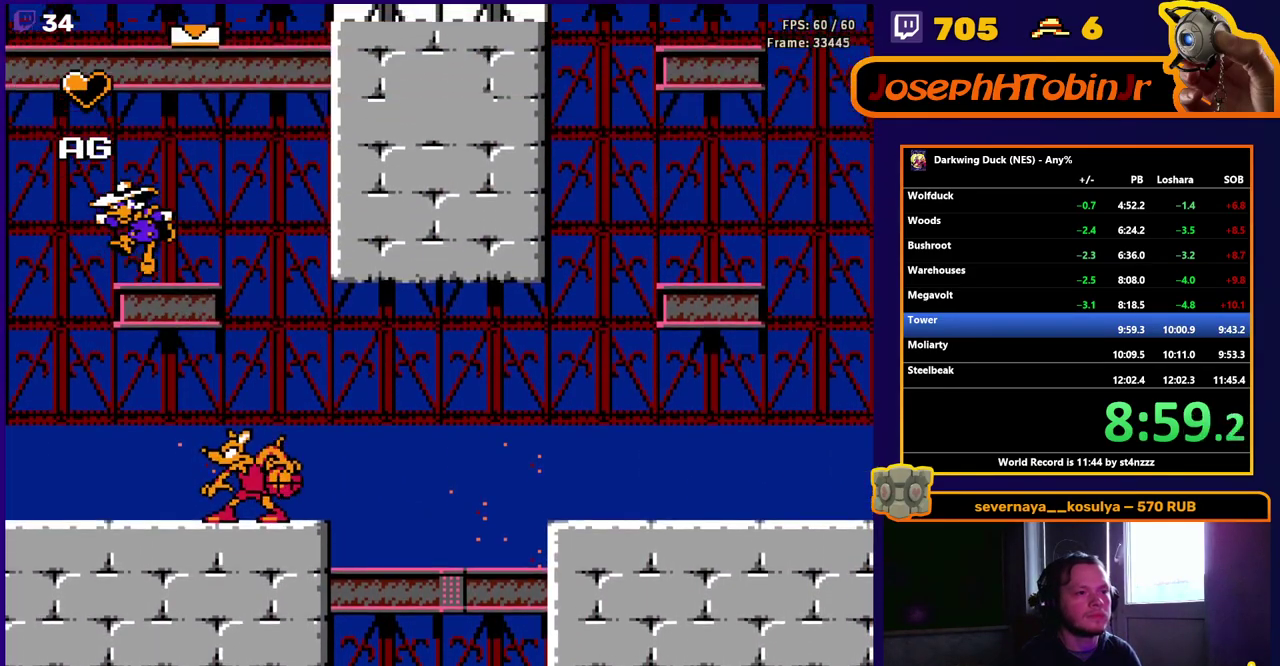
{"buttons": ["A"], "events": [[17, "DPAD_RIGHT", "down"], [117, "DPAD_RIGHT", "up"], [267, "A", "down"]]}
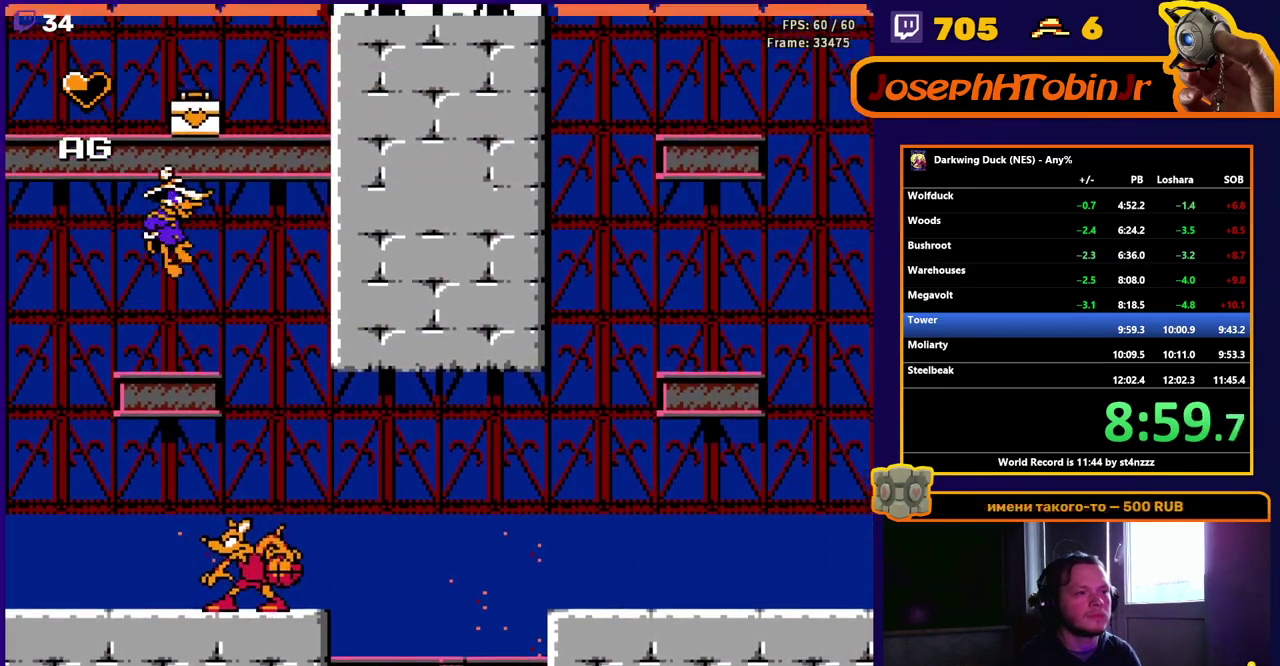
{"buttons": [], "events": [[233, "A", "up"]]}
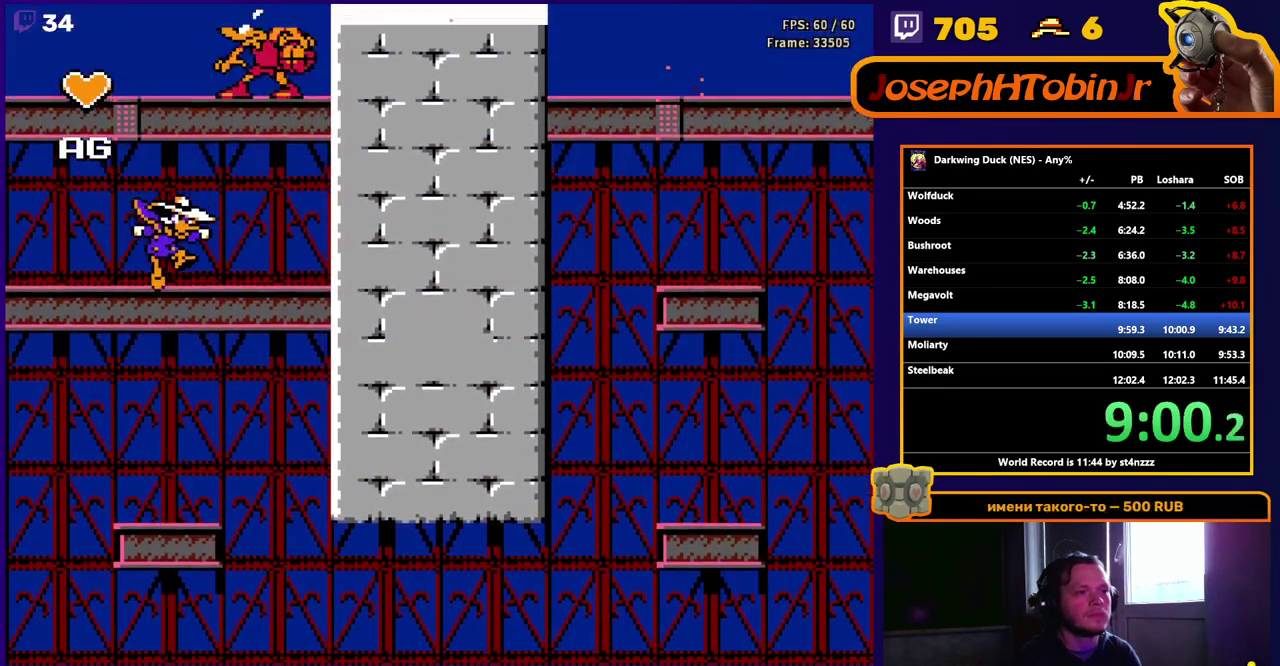
{"buttons": ["DPAD_UP"], "events": [[117, "A", "down"], [383, "DPAD_UP", "down"], [450, "A", "up"]]}
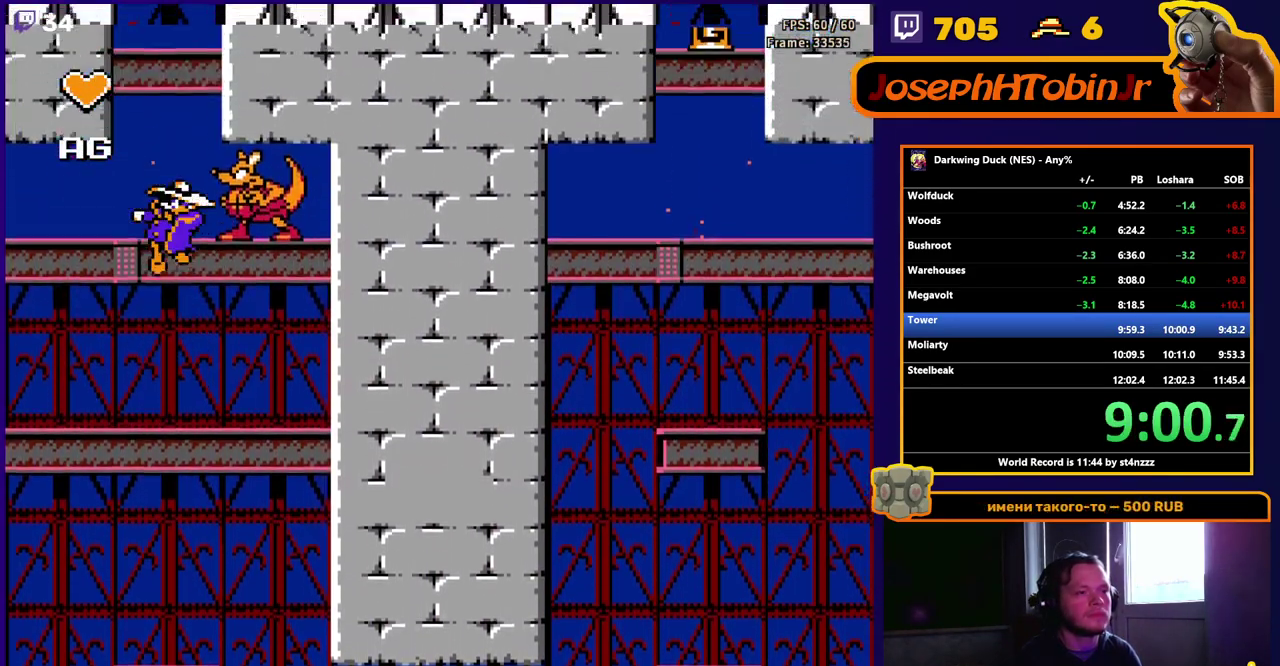
{"buttons": ["A"], "events": [[250, "DPAD_UP", "up"], [383, "A", "down"]]}
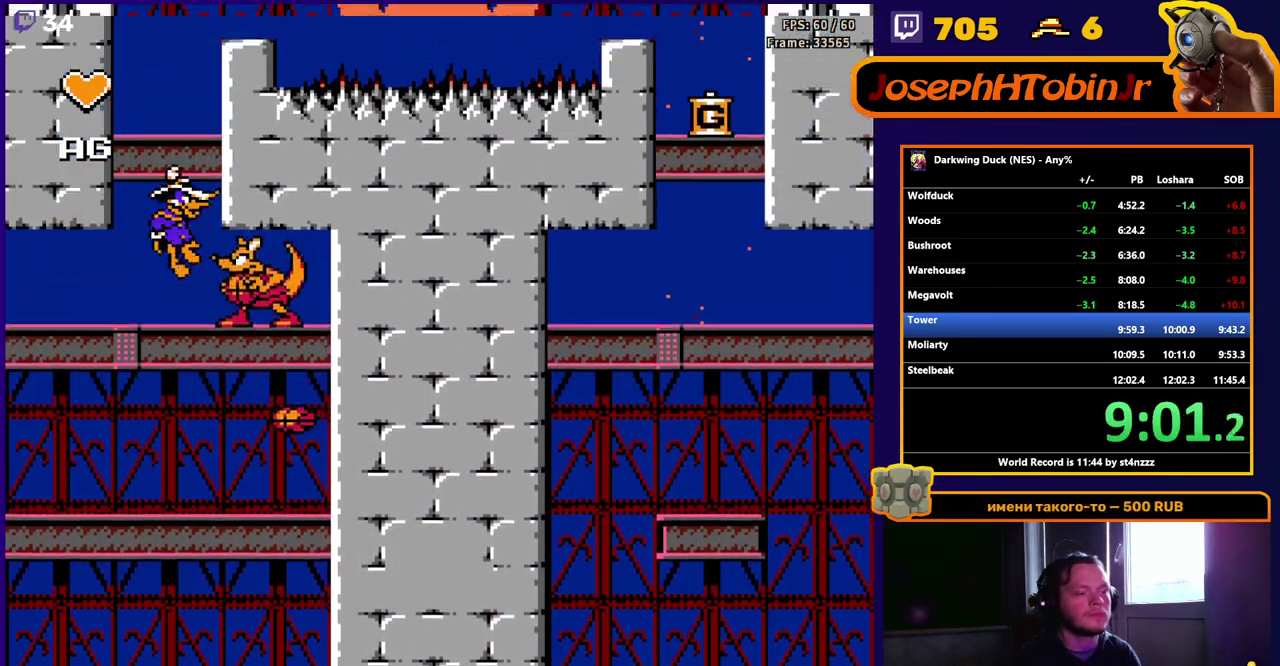
{"buttons": [], "events": [[350, "A", "up"]]}
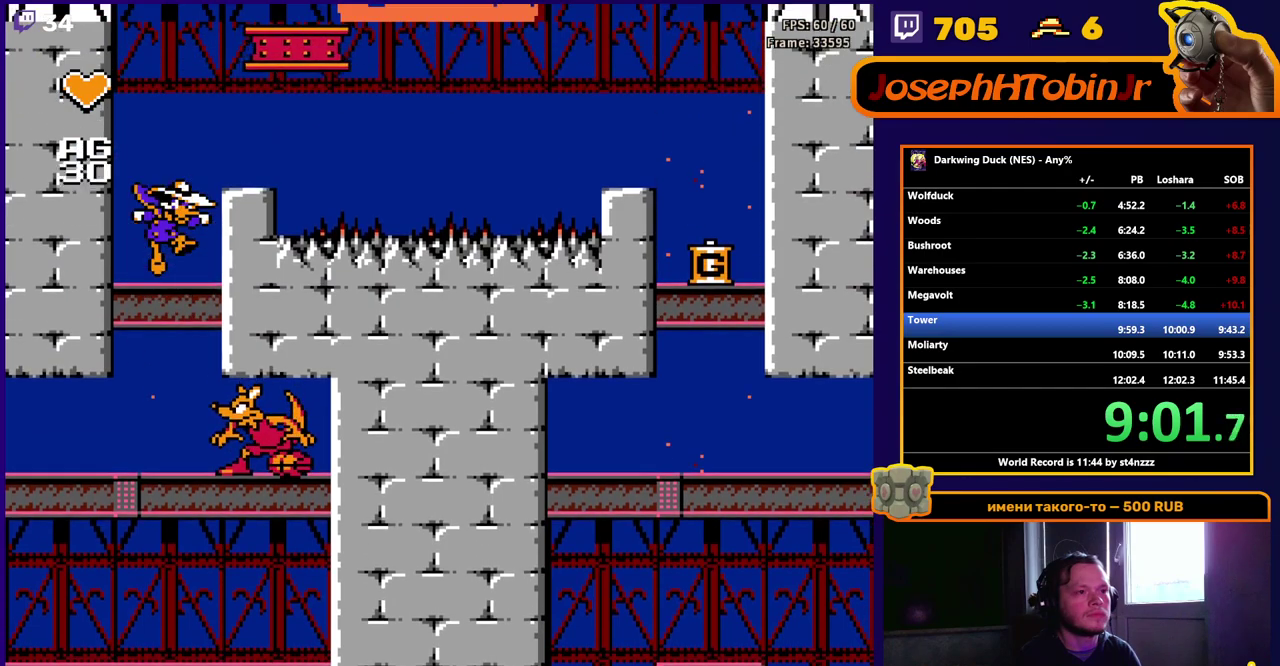
{"buttons": ["A", "DPAD_RIGHT"], "events": [[233, "A", "down"], [383, "DPAD_RIGHT", "down"]]}
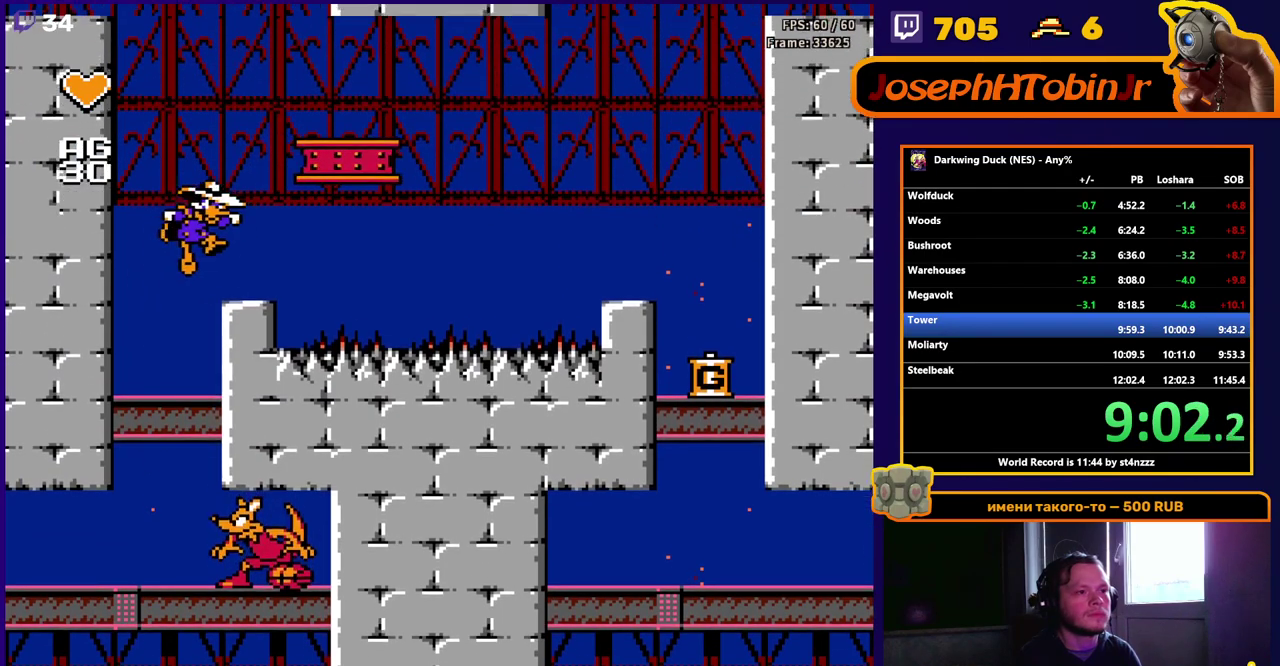
{"buttons": ["DPAD_LEFT"], "events": [[33, "A", "up"], [33, "DPAD_RIGHT", "up"], [200, "DPAD_LEFT", "down"], [233, "DPAD_LEFT", "up"], [500, "DPAD_LEFT", "down"]]}